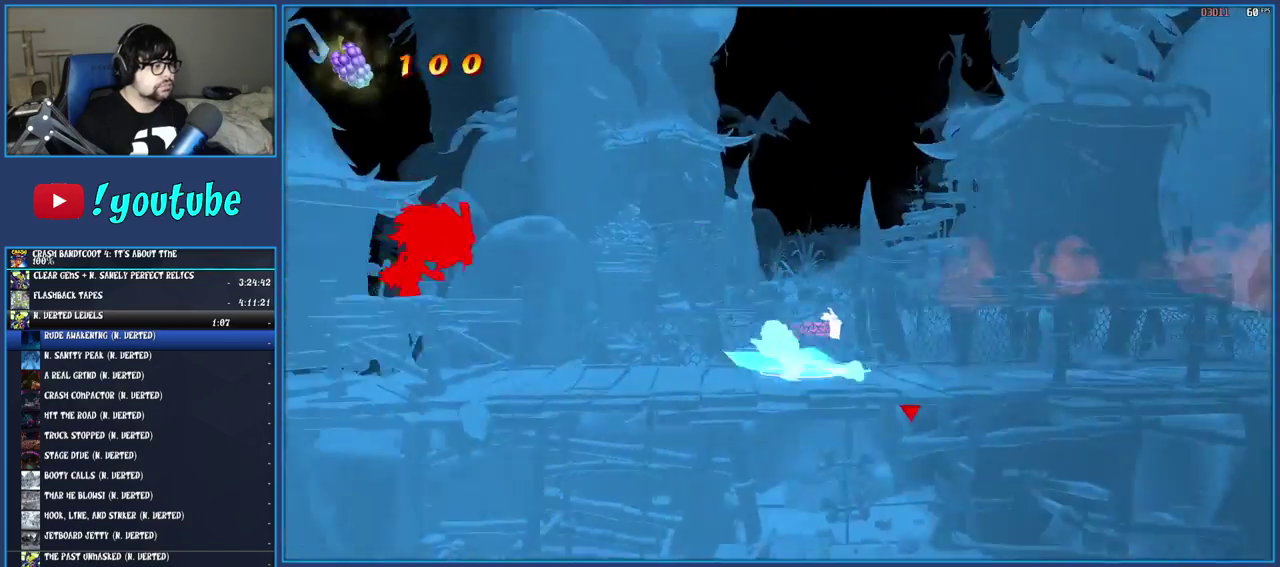
Gameplay with a controller (PlayStation layout); each line is a JSON object with the inputs held at the frame after it. "events" lists button and stick changes between this image and that frame as [ms after this image, input, new state], when the widget could be followed in between. Not read: L3 R3.
{"buttons": ["SQUARE"], "left_stick": "left", "right_stick": "center", "events": [[50, "SQUARE", "up"], [217, "CROSS", "down"], [333, "CROSS", "up"], [400, "SQUARE", "down"]]}
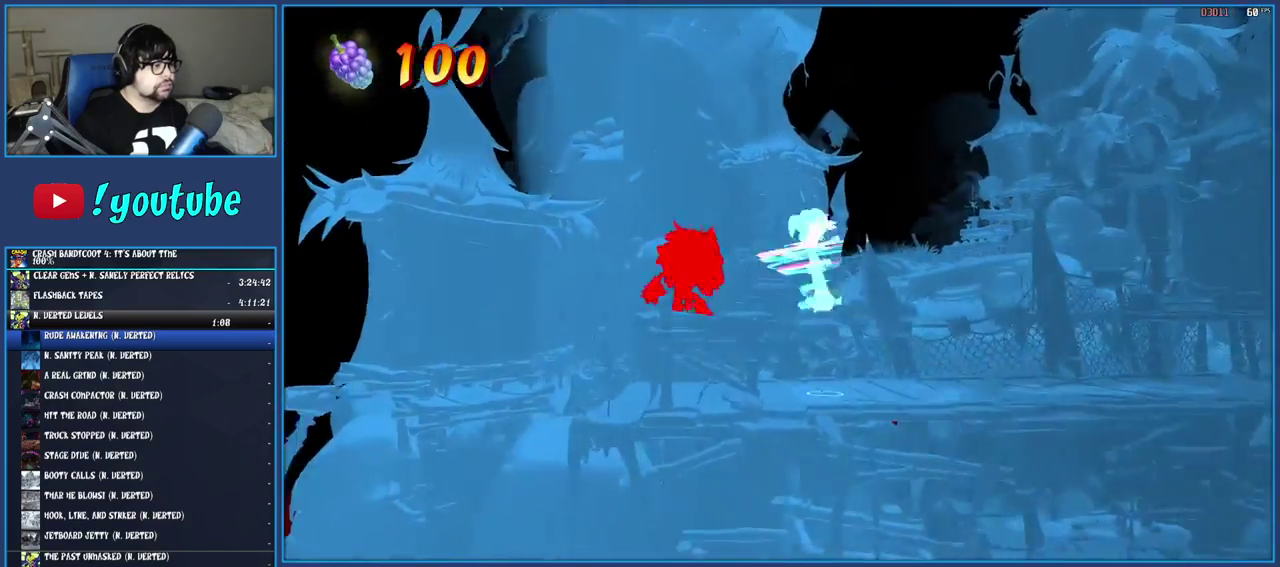
{"buttons": ["CROSS", "SQUARE"], "left_stick": "left", "right_stick": "center", "events": [[17, "SQUARE", "up"], [283, "R1", "down"], [367, "R1", "up"], [433, "SQUARE", "down"], [483, "CROSS", "down"]]}
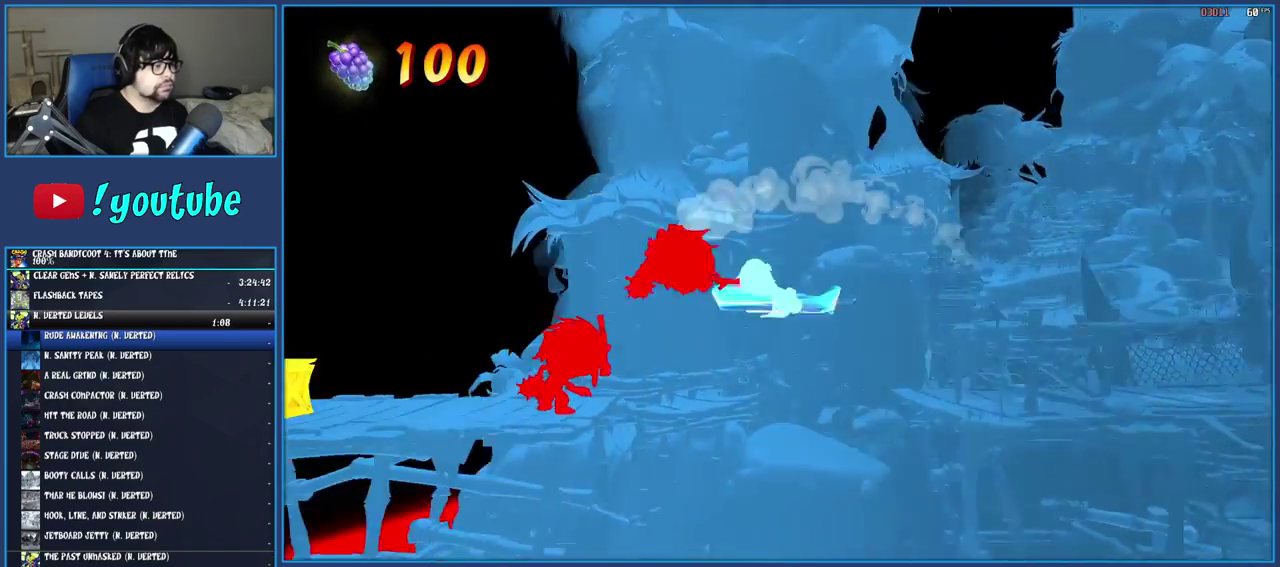
{"buttons": [], "left_stick": "left", "right_stick": "center", "events": [[83, "CROSS", "up"], [100, "SQUARE", "up"], [317, "SQUARE", "down"], [467, "SQUARE", "up"]]}
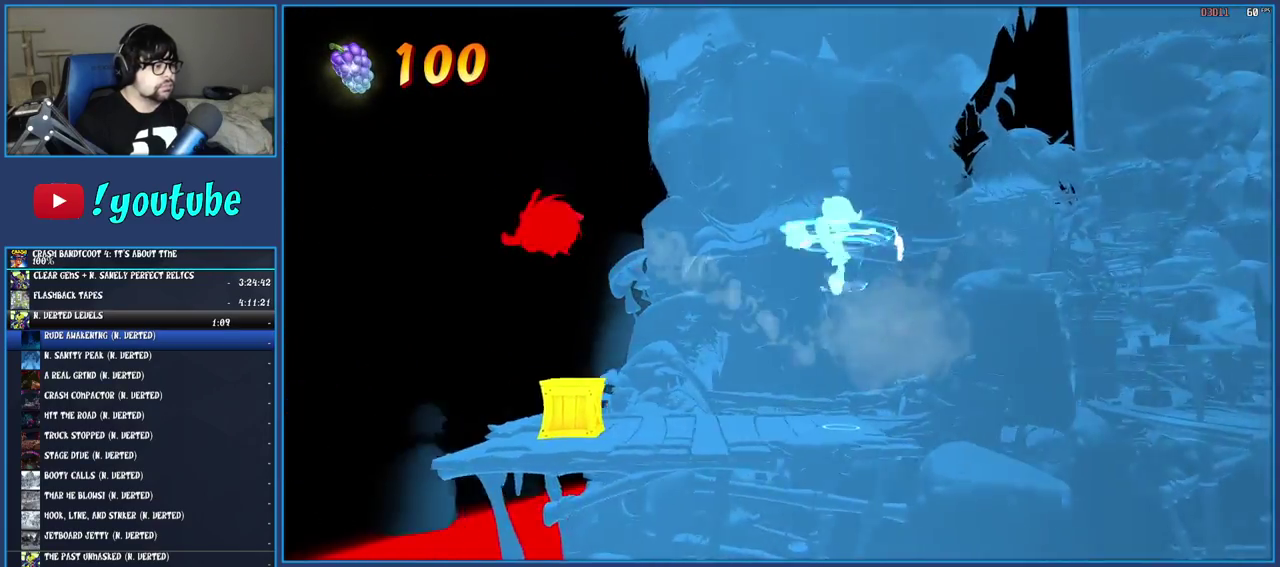
{"buttons": ["SQUARE"], "left_stick": "left", "right_stick": "center", "events": [[317, "R1", "down"], [417, "R1", "up"], [500, "SQUARE", "down"]]}
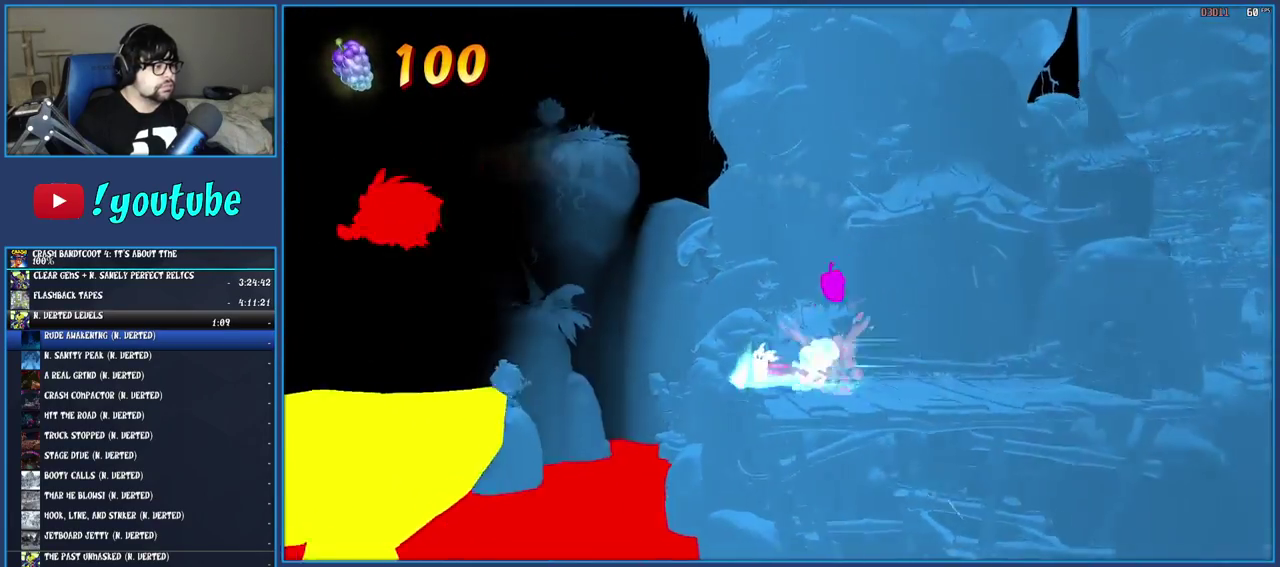
{"buttons": [], "left_stick": "left", "right_stick": "center", "events": [[50, "CROSS", "down"], [150, "CROSS", "up"], [150, "SQUARE", "up"], [317, "SQUARE", "down"], [467, "SQUARE", "up"]]}
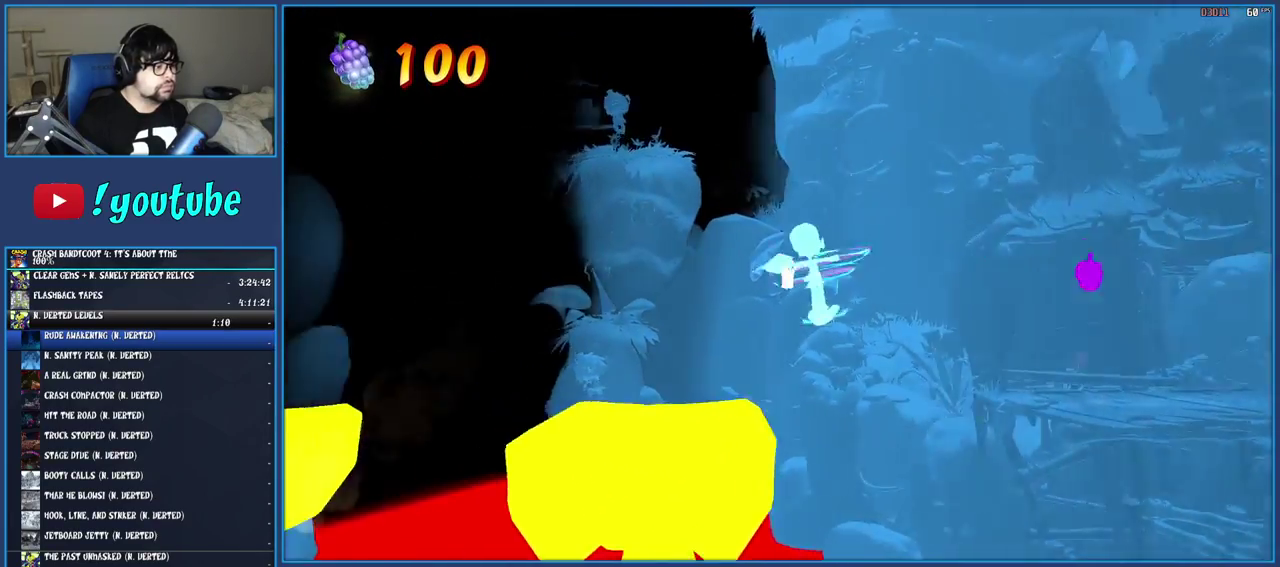
{"buttons": ["R1"], "left_stick": "left", "right_stick": "center", "events": [[433, "R1", "down"]]}
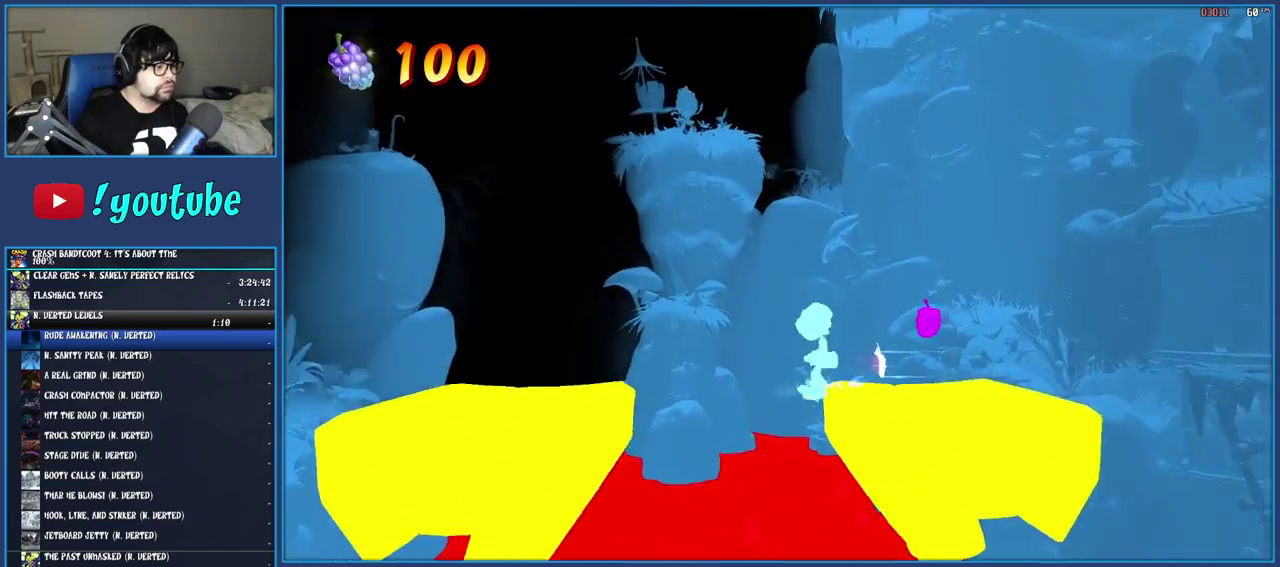
{"buttons": [], "left_stick": "left", "right_stick": "center", "events": [[67, "R1", "up"], [133, "SQUARE", "down"], [183, "CROSS", "down"], [317, "CROSS", "up"], [317, "SQUARE", "up"]]}
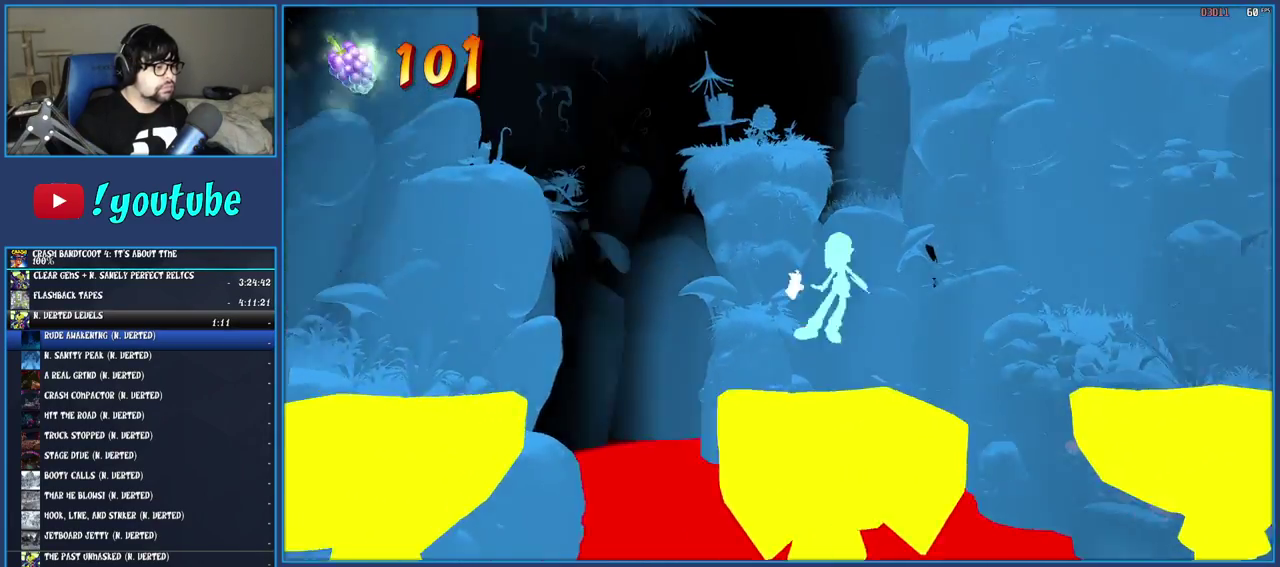
{"buttons": ["CROSS", "SQUARE"], "left_stick": "left", "right_stick": "center", "events": [[100, "SQUARE", "down"], [233, "SQUARE", "up"], [333, "CROSS", "down"], [450, "SQUARE", "down"]]}
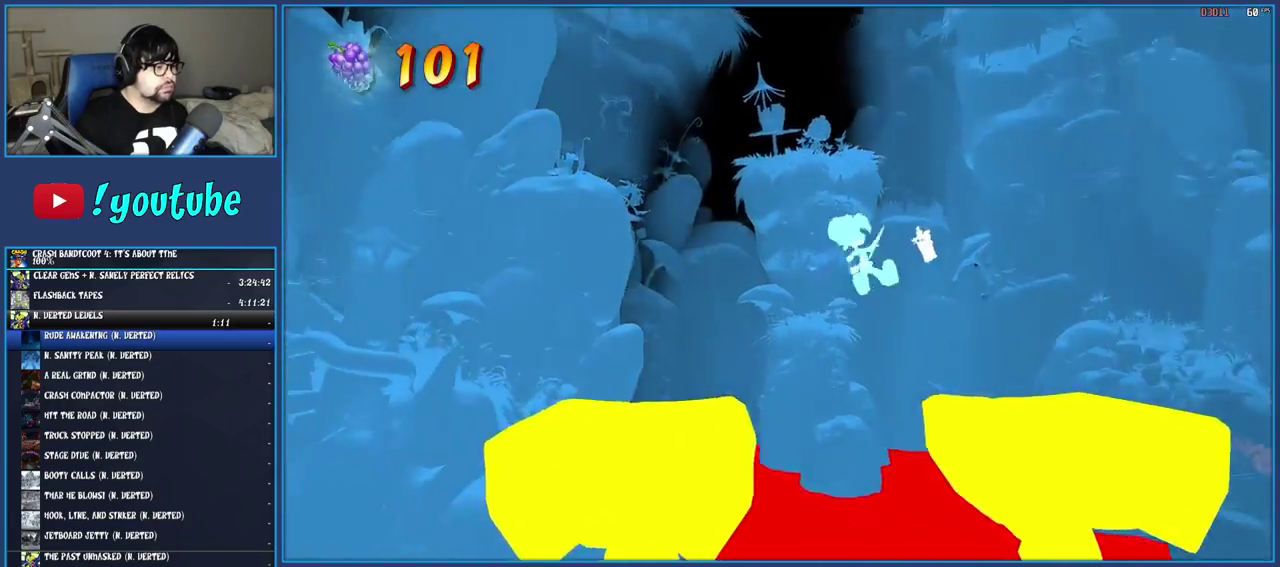
{"buttons": [], "left_stick": "left", "right_stick": "center", "events": [[150, "SQUARE", "up"], [167, "CROSS", "up"]]}
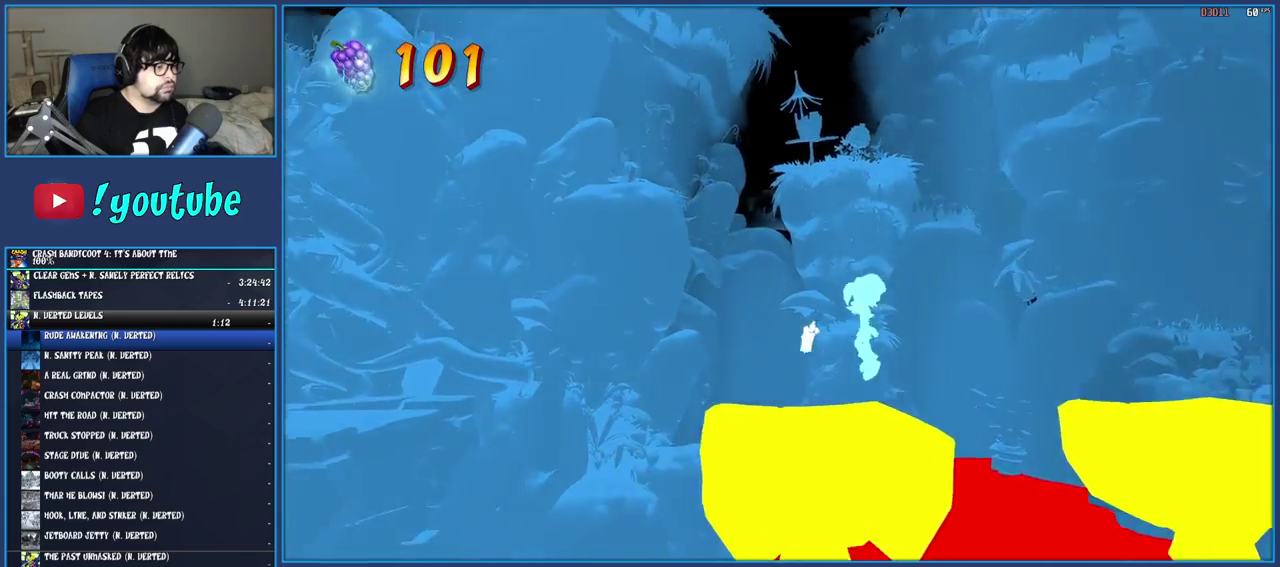
{"buttons": [], "left_stick": "left", "right_stick": "center", "events": [[150, "R1", "down"], [233, "R1", "up"], [317, "SQUARE", "down"], [350, "CROSS", "down"], [467, "CROSS", "up"], [467, "SQUARE", "up"]]}
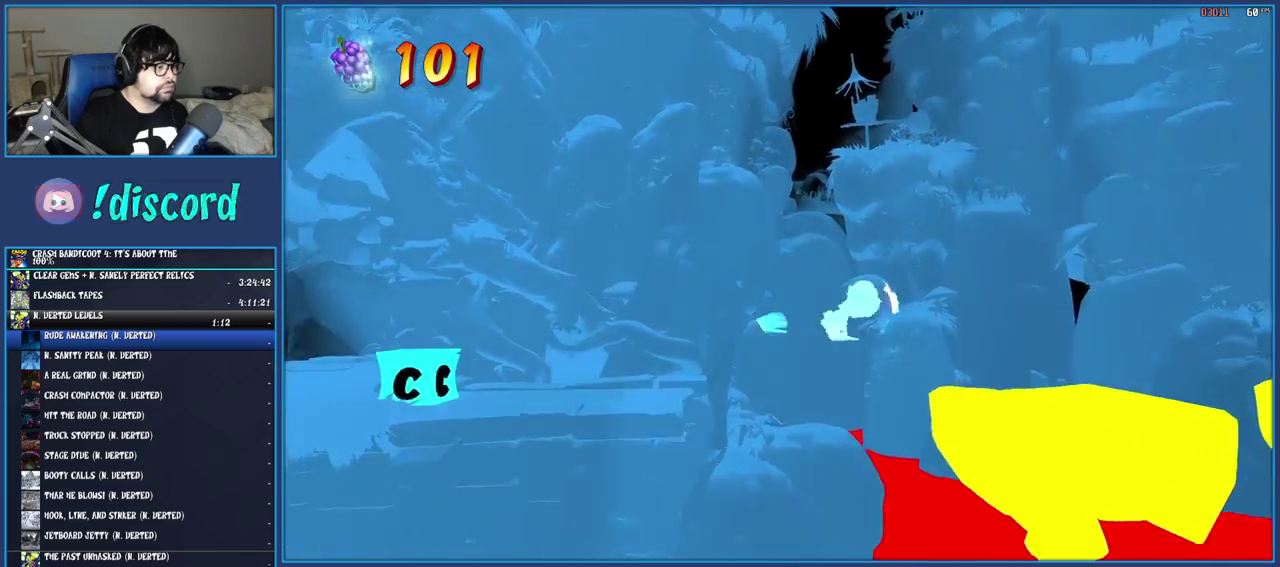
{"buttons": [], "left_stick": "left", "right_stick": "center", "events": [[183, "SQUARE", "down"], [300, "SQUARE", "up"]]}
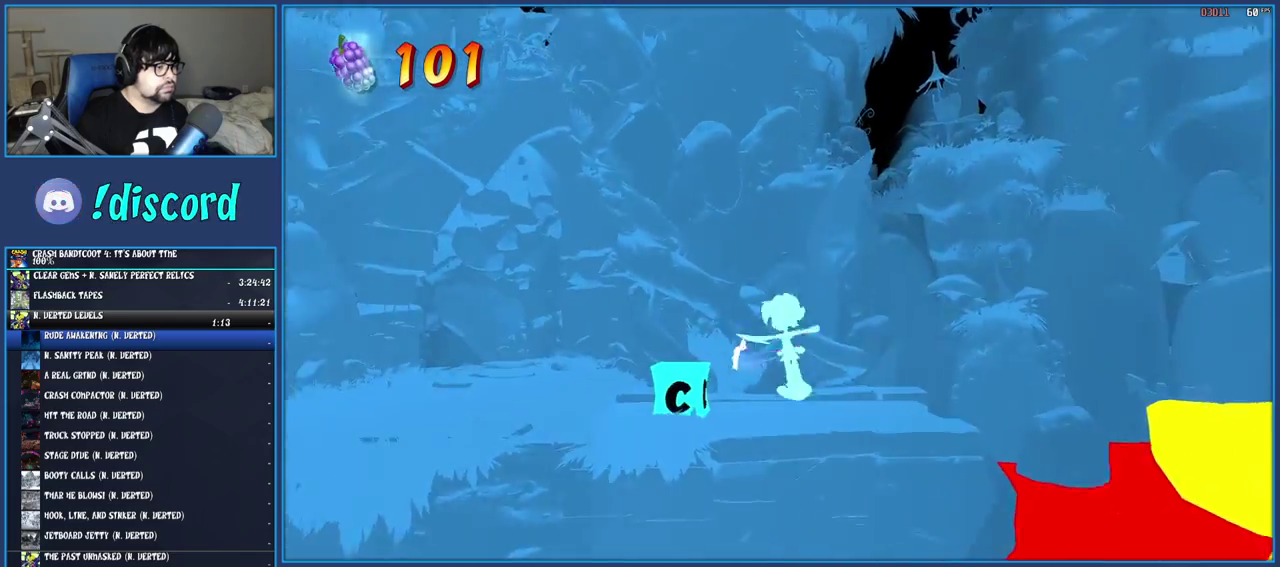
{"buttons": [], "left_stick": "up", "right_stick": "center", "events": [[50, "SQUARE", "down"], [200, "SQUARE", "up"], [233, "left_stick", "up-left"], [350, "R1", "down"], [367, "left_stick", "up"], [450, "R1", "up"]]}
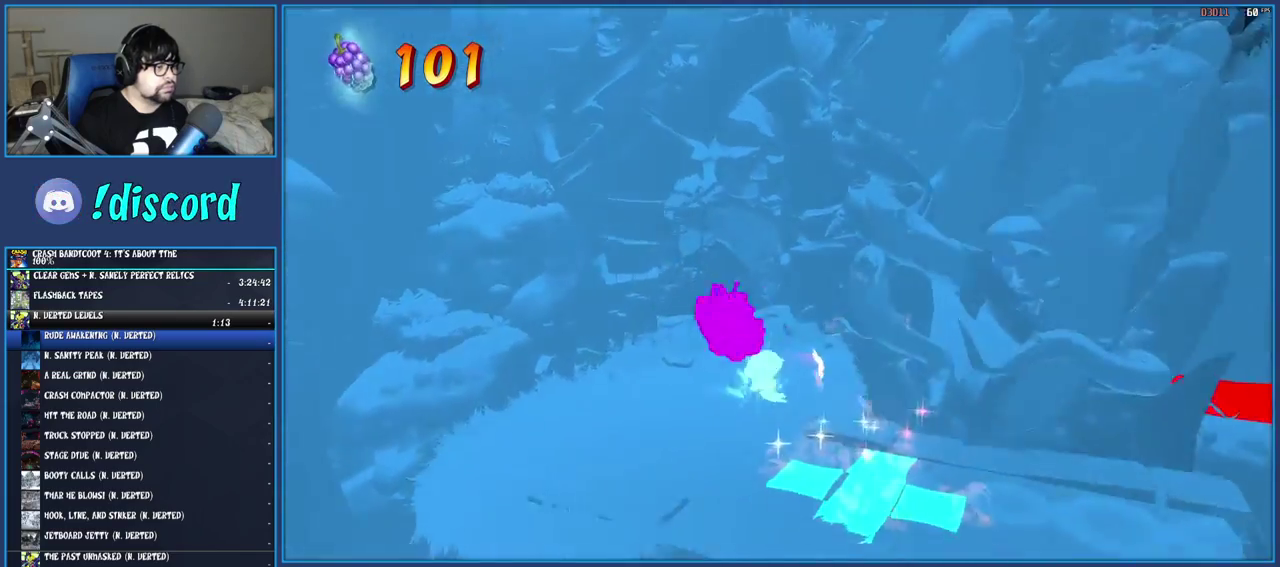
{"buttons": ["SQUARE"], "left_stick": "up", "right_stick": "center", "events": [[33, "SQUARE", "down"], [167, "SQUARE", "up"], [250, "R1", "down"], [300, "left_stick", "up-left"], [350, "R1", "up"], [417, "SQUARE", "down"], [433, "left_stick", "up"]]}
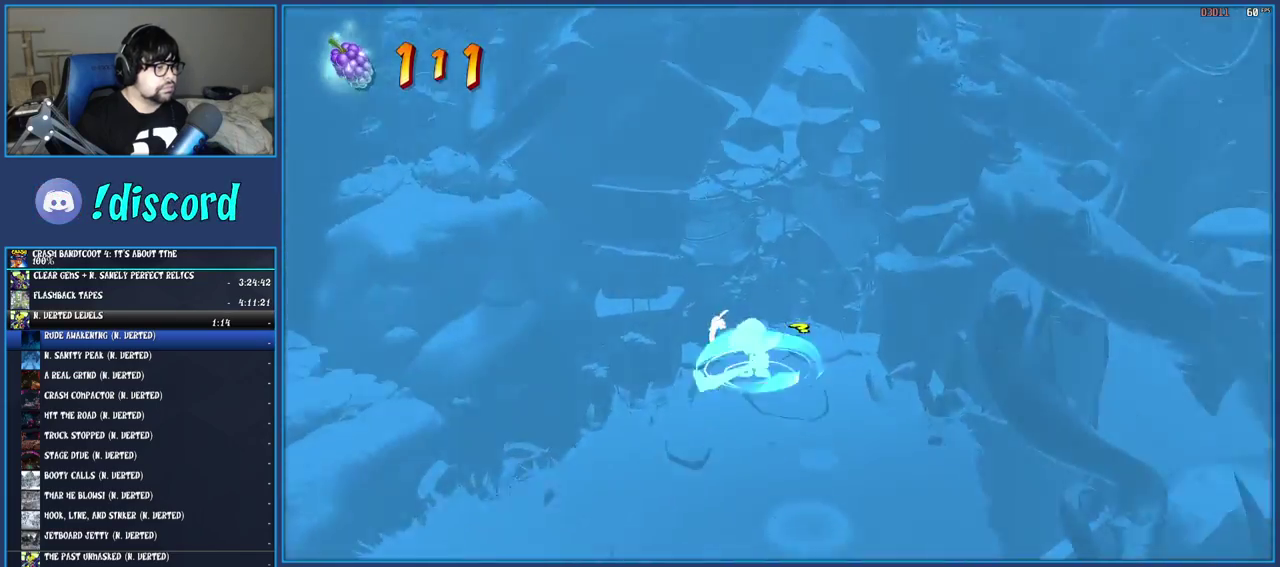
{"buttons": ["SQUARE"], "left_stick": "up", "right_stick": "center", "events": [[67, "SQUARE", "up"], [183, "R1", "down"], [267, "R1", "up"], [367, "SQUARE", "down"], [400, "left_stick", "up-left"], [500, "left_stick", "up"]]}
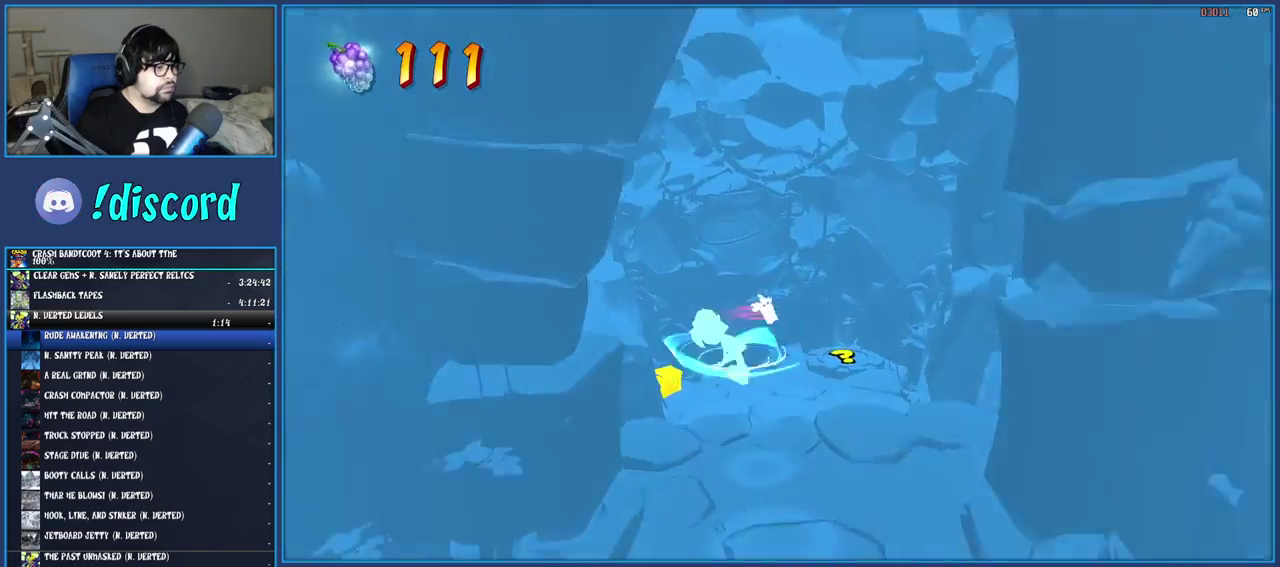
{"buttons": [], "left_stick": "up-left", "right_stick": "center", "events": [[17, "SQUARE", "up"], [233, "SQUARE", "down"], [300, "left_stick", "up-left"], [400, "SQUARE", "up"]]}
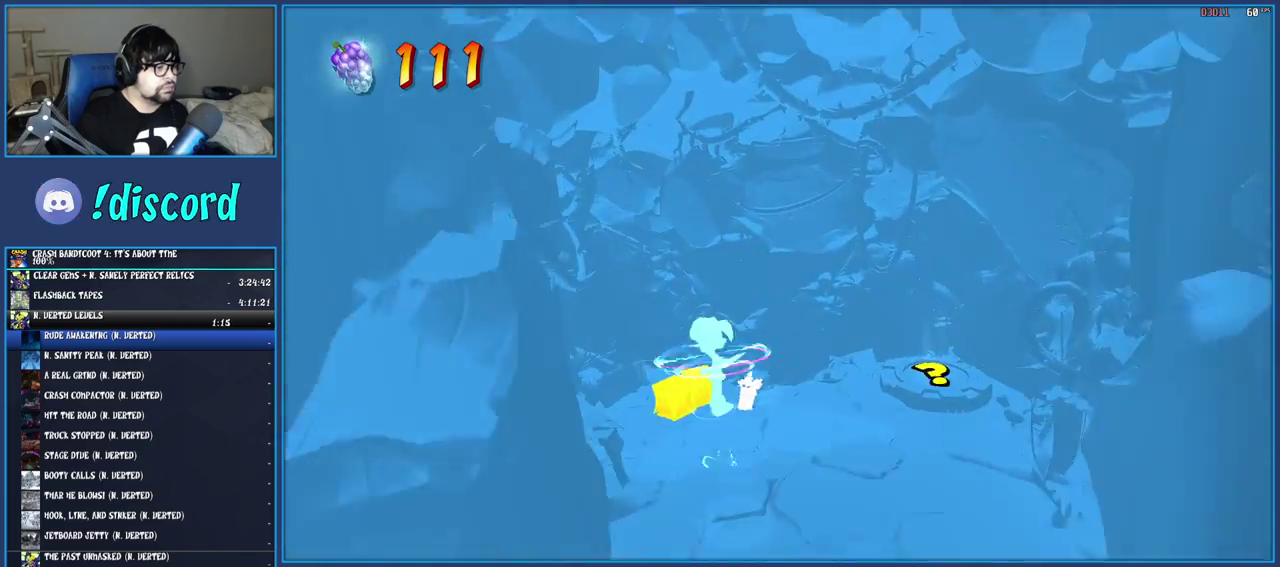
{"buttons": [], "left_stick": "up-left", "right_stick": "center", "events": [[100, "SQUARE", "down"], [267, "SQUARE", "up"]]}
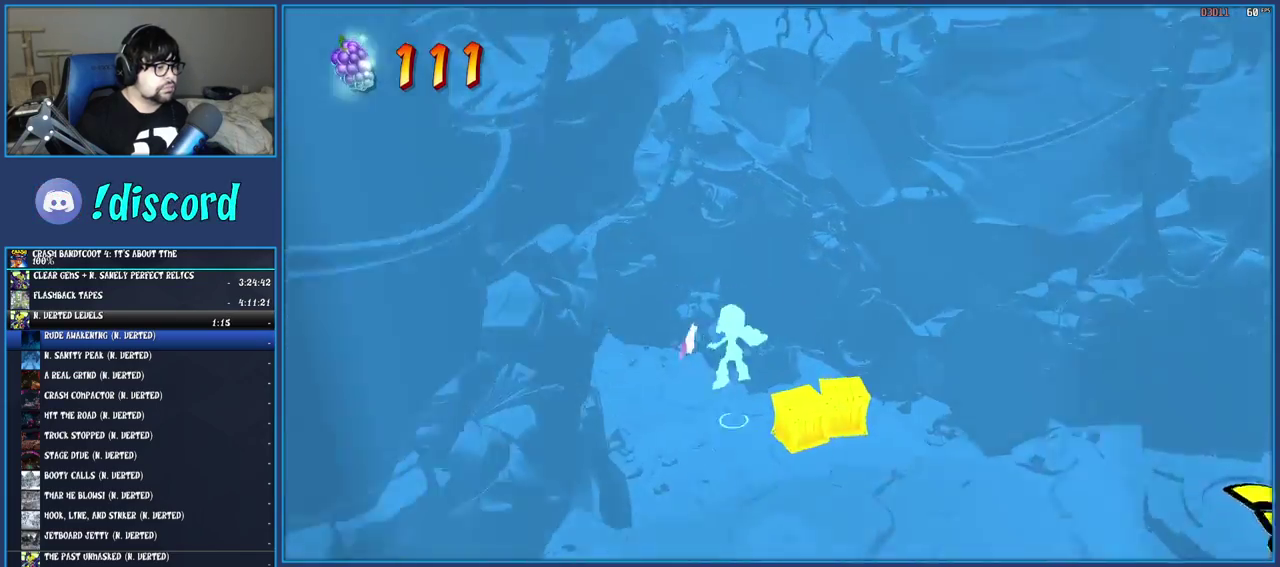
{"buttons": ["SQUARE"], "left_stick": "up-left", "right_stick": "center", "events": [[150, "R1", "down"], [267, "R1", "up"], [367, "SQUARE", "down"]]}
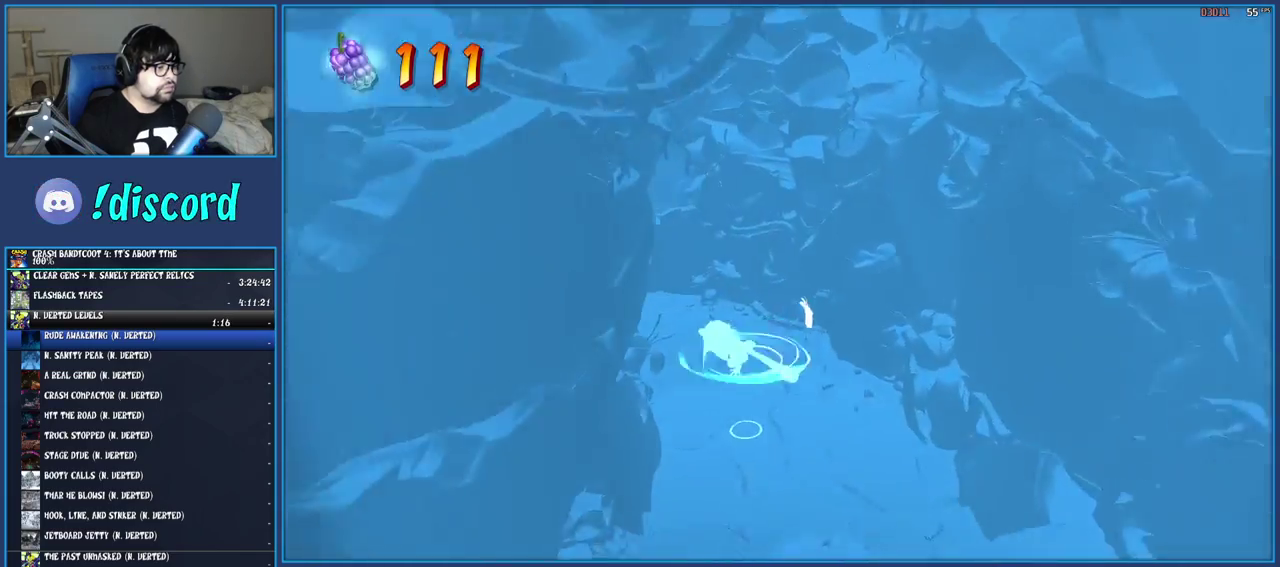
{"buttons": [], "left_stick": "up-left", "right_stick": "center", "events": [[17, "SQUARE", "up"], [267, "SQUARE", "down"], [400, "SQUARE", "up"]]}
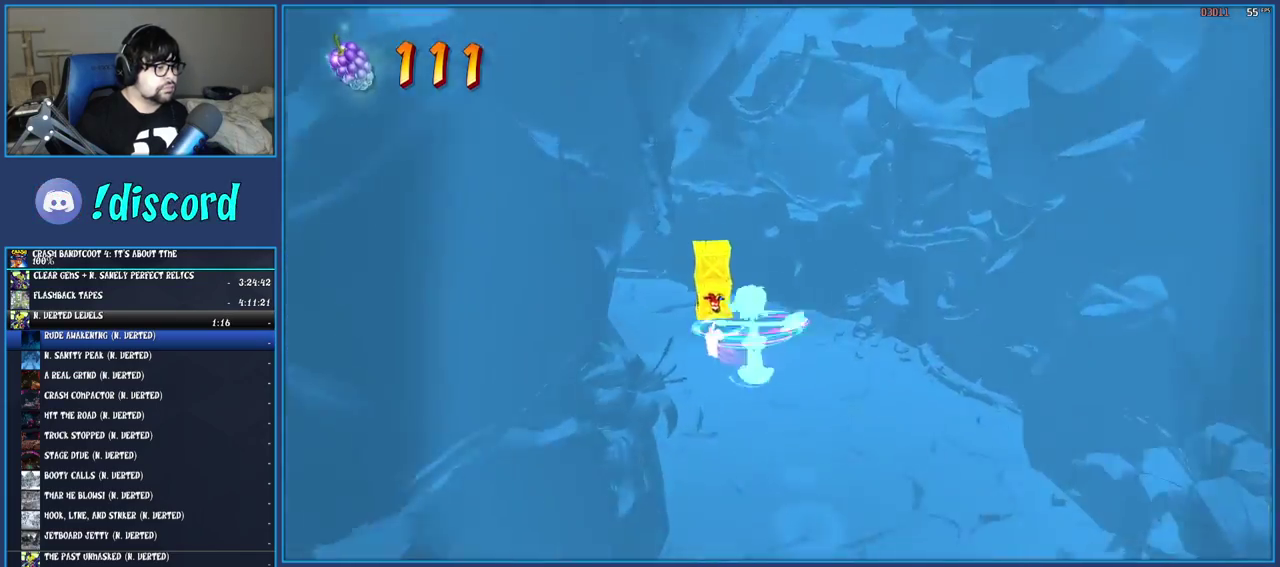
{"buttons": [], "left_stick": "up-left", "right_stick": "center", "events": [[117, "SQUARE", "down"], [283, "SQUARE", "up"]]}
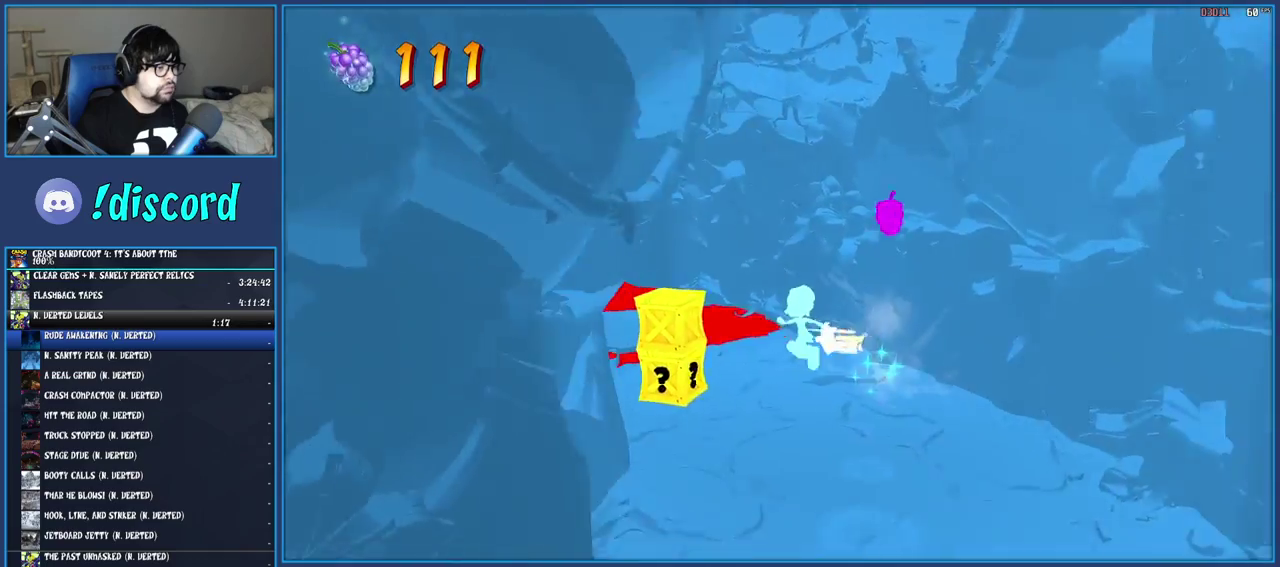
{"buttons": [], "left_stick": "up-left", "right_stick": "center", "events": [[50, "R1", "down"], [117, "R1", "up"], [200, "SQUARE", "down"], [233, "CROSS", "down"], [367, "CROSS", "up"], [383, "SQUARE", "up"]]}
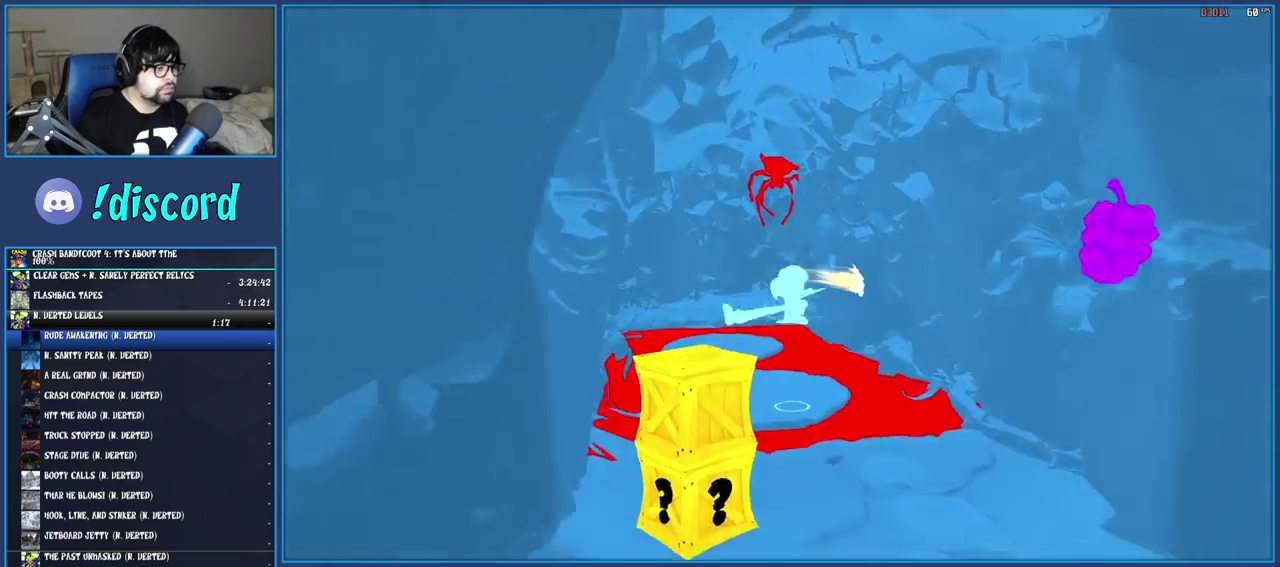
{"buttons": [], "left_stick": "up", "right_stick": "center", "events": [[83, "SQUARE", "down"], [100, "left_stick", "up"], [317, "SQUARE", "up"]]}
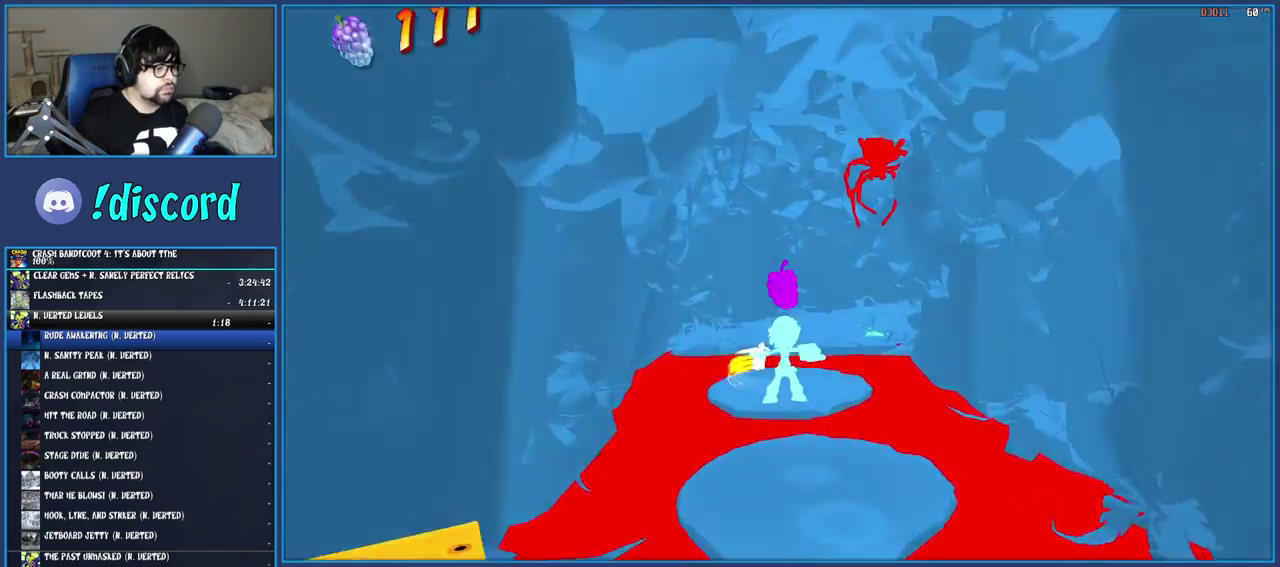
{"buttons": [], "left_stick": "up-right", "right_stick": "center", "events": [[33, "R1", "down"], [133, "R1", "up"], [183, "SQUARE", "down"], [200, "left_stick", "up-right"], [217, "CROSS", "down"], [333, "CROSS", "up"], [333, "SQUARE", "up"]]}
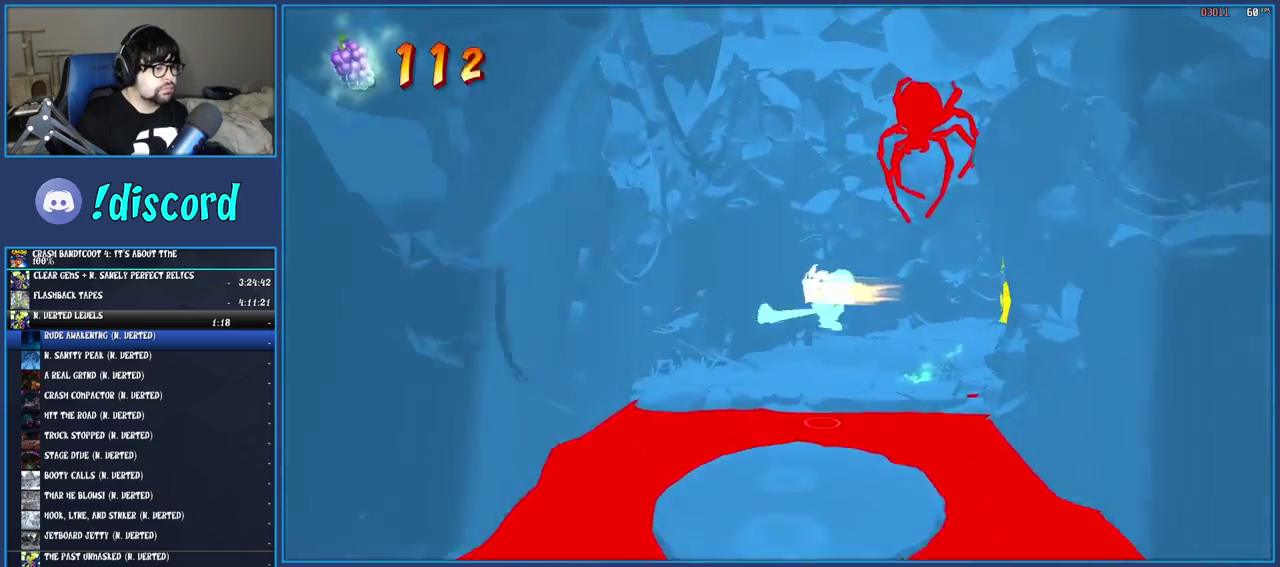
{"buttons": ["SQUARE"], "left_stick": "up-right", "right_stick": "center", "events": [[50, "SQUARE", "down"], [183, "SQUARE", "up"], [433, "SQUARE", "down"]]}
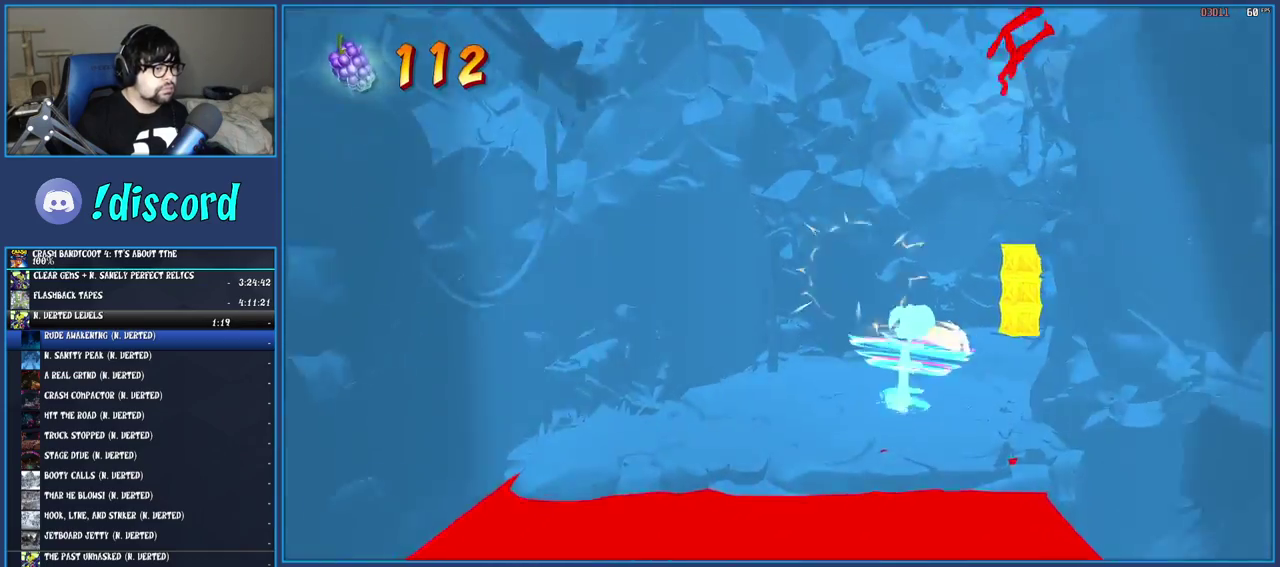
{"buttons": ["SQUARE"], "left_stick": "up-right", "right_stick": "center", "events": [[100, "SQUARE", "up"], [283, "R1", "down"], [367, "R1", "up"], [467, "SQUARE", "down"]]}
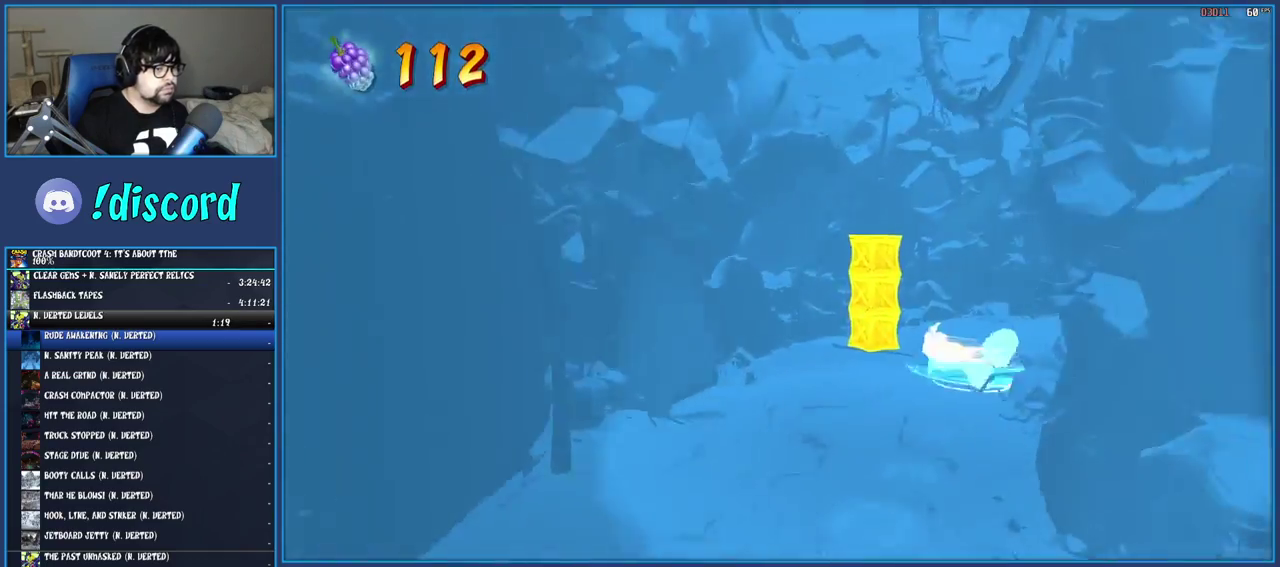
{"buttons": [], "left_stick": "up-right", "right_stick": "center", "events": [[117, "SQUARE", "up"], [333, "R1", "down"], [400, "R1", "up"]]}
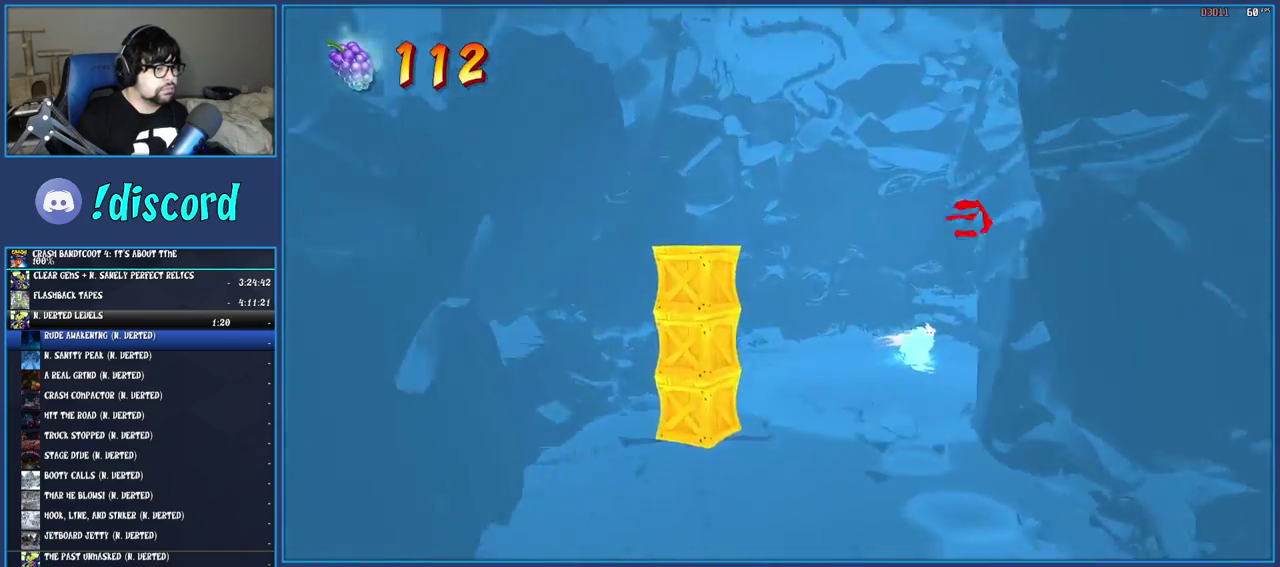
{"buttons": ["SQUARE"], "left_stick": "up-right", "right_stick": "center", "events": [[17, "SQUARE", "down"], [83, "CROSS", "down"], [250, "CROSS", "up"], [267, "SQUARE", "up"], [433, "SQUARE", "down"]]}